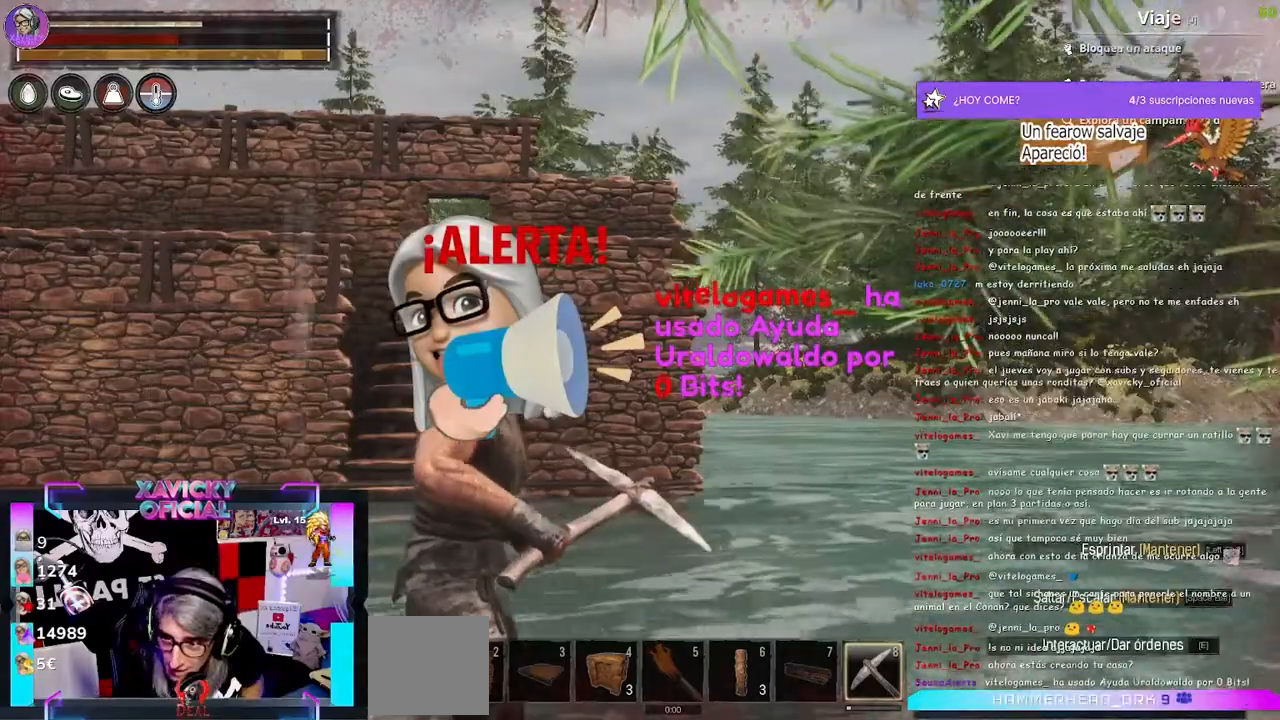
Gameplay with a controller (Xbox layout); each line is a JSON object with the inputs held at the frame after it. "events" lists button and stick changes between this image and that frame as [ms after this image, input, new state], when the widget could be followed in between. Not read: R3.
{"buttons": ["L3"], "left_stick": "up", "right_stick": "center", "events": [[467, "L3", "down"], [467, "left_stick", "up"]]}
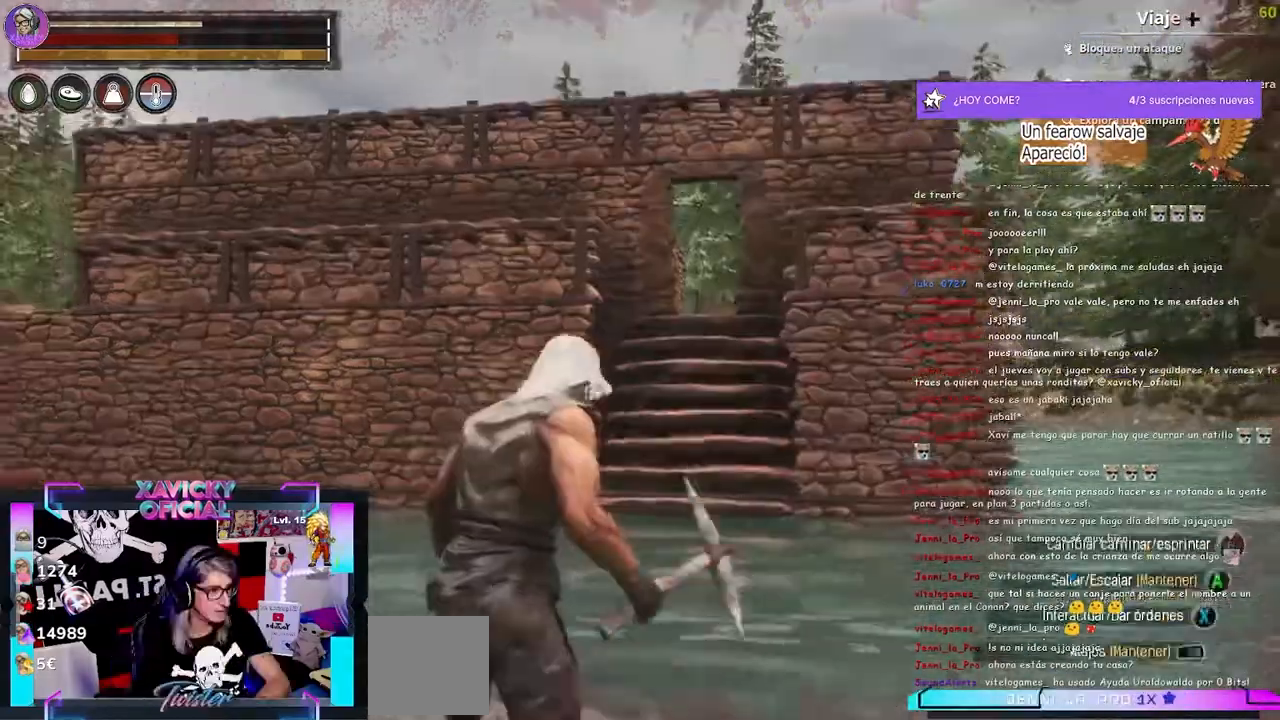
{"buttons": [], "left_stick": "up", "right_stick": "center", "events": [[33, "L3", "up"]]}
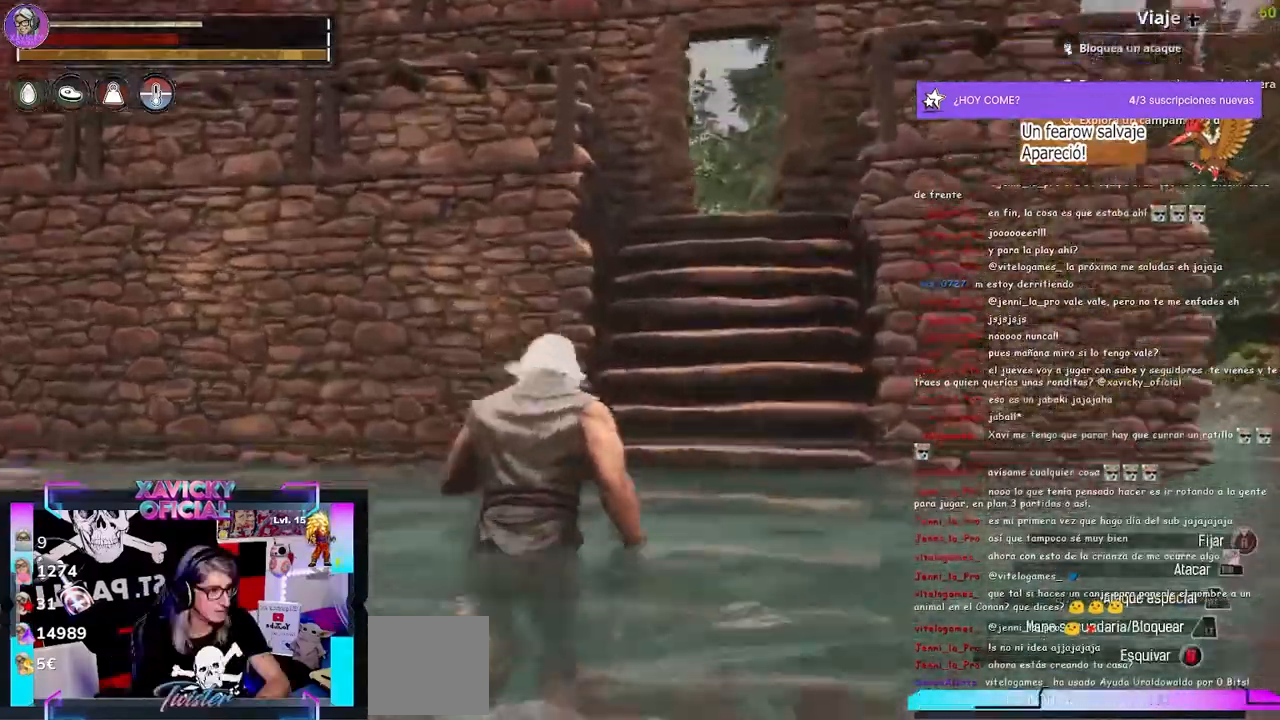
{"buttons": [], "left_stick": "up-right", "right_stick": "center", "events": [[333, "left_stick", "up-right"]]}
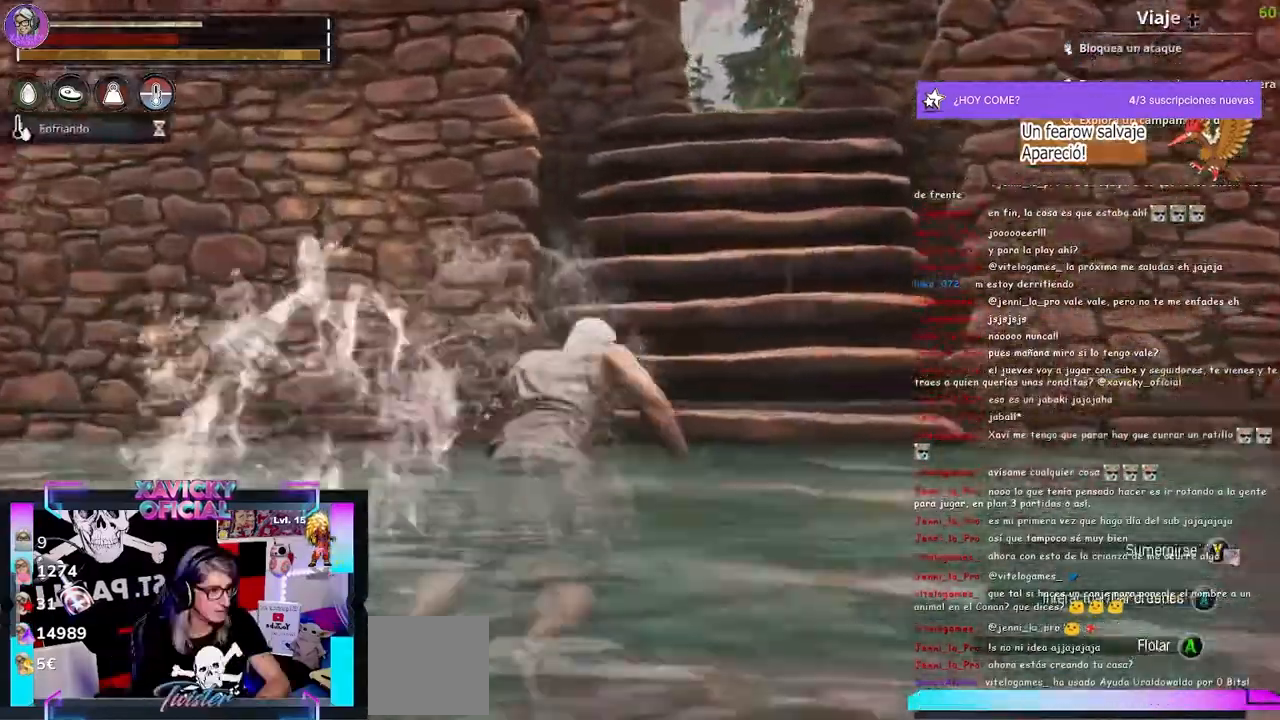
{"buttons": [], "left_stick": "up-right", "right_stick": "center", "events": []}
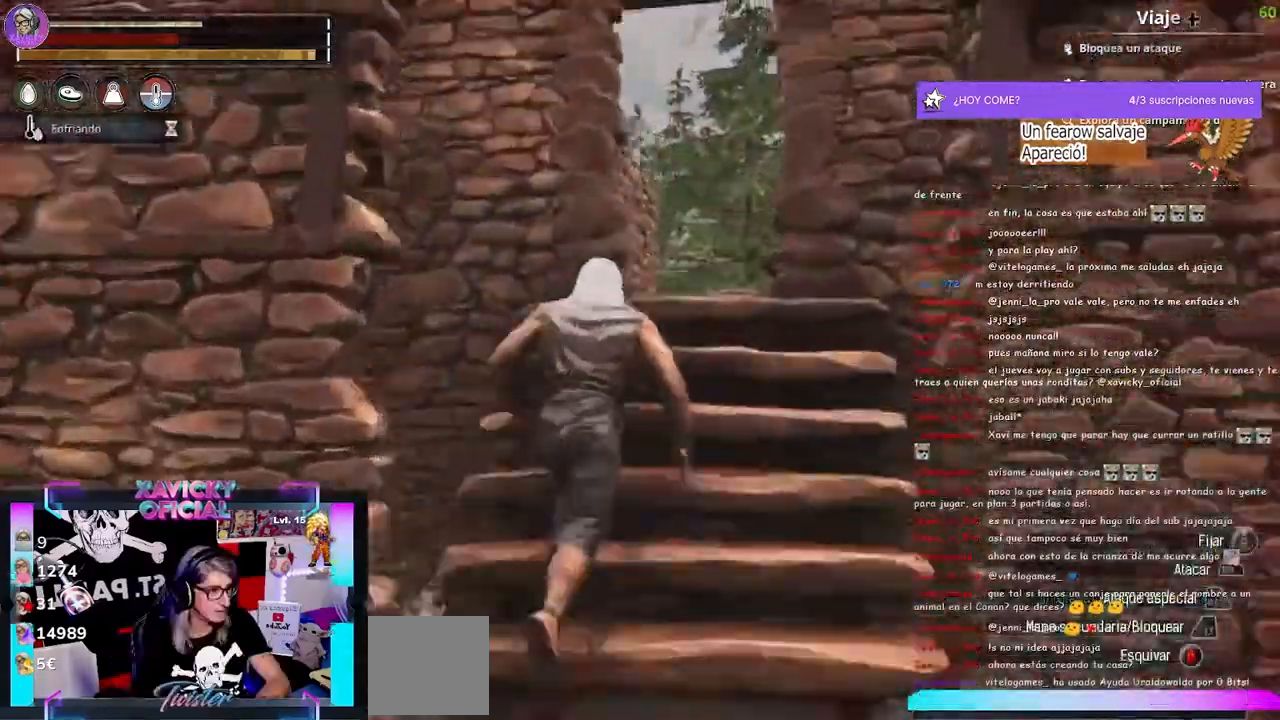
{"buttons": [], "left_stick": "up", "right_stick": "down-right", "events": [[167, "left_stick", "up"], [200, "right_stick", "down-right"]]}
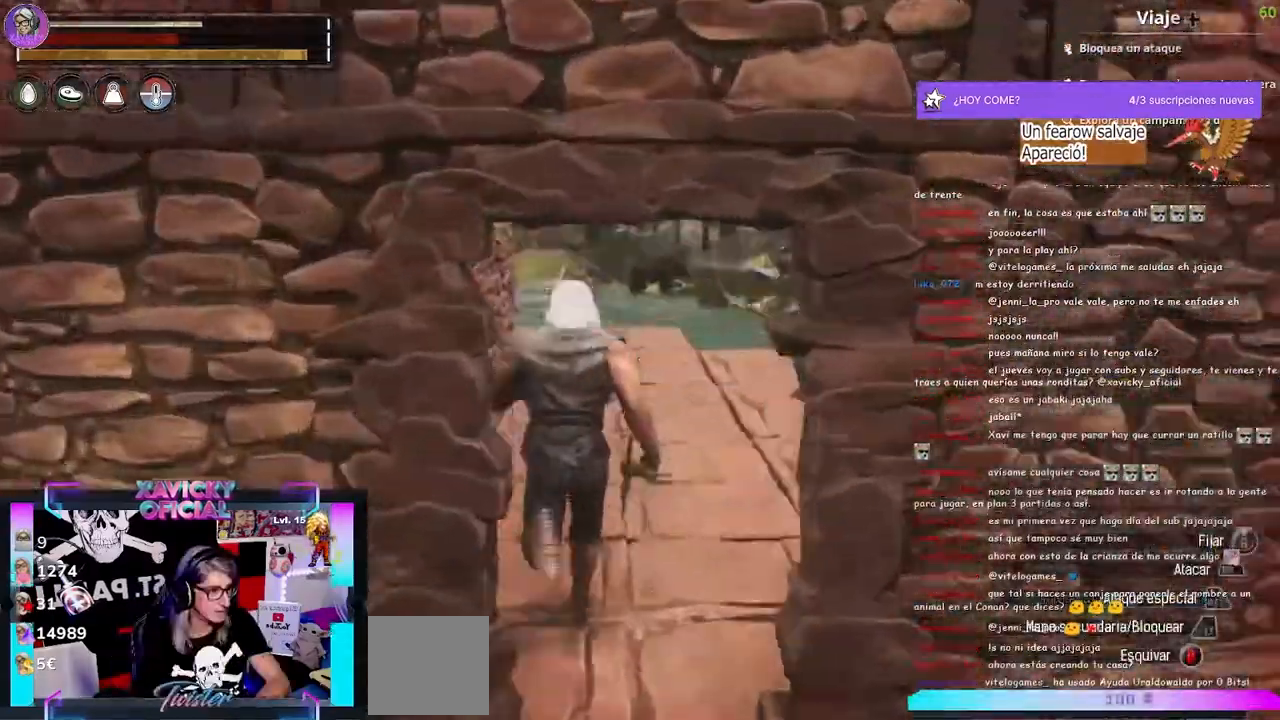
{"buttons": [], "left_stick": "center", "right_stick": "center", "events": [[233, "left_stick", "center"], [400, "right_stick", "center"]]}